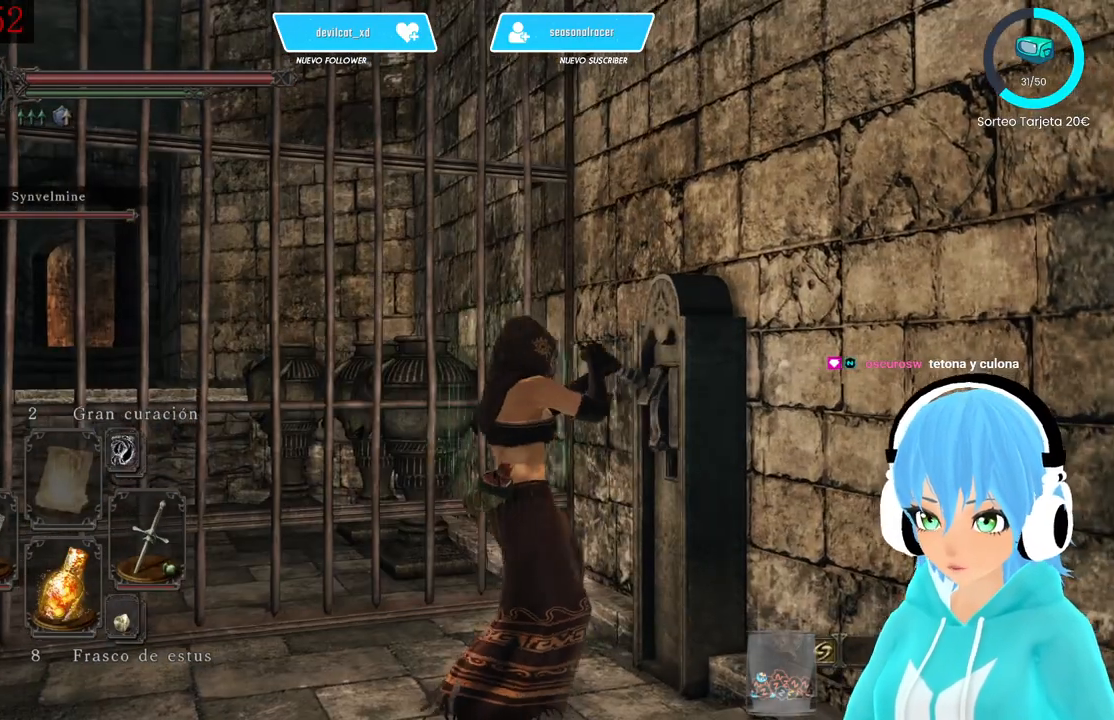
Gameplay with a controller (Xbox layout); each line is a JSON object with the inputs held at the frame after it. "events" lists button and stick changes between this image and that frame as [ms after this image, input, new state], when the widget could be followed in between.
{"buttons": [], "left_stick": "center", "right_stick": "center", "events": []}
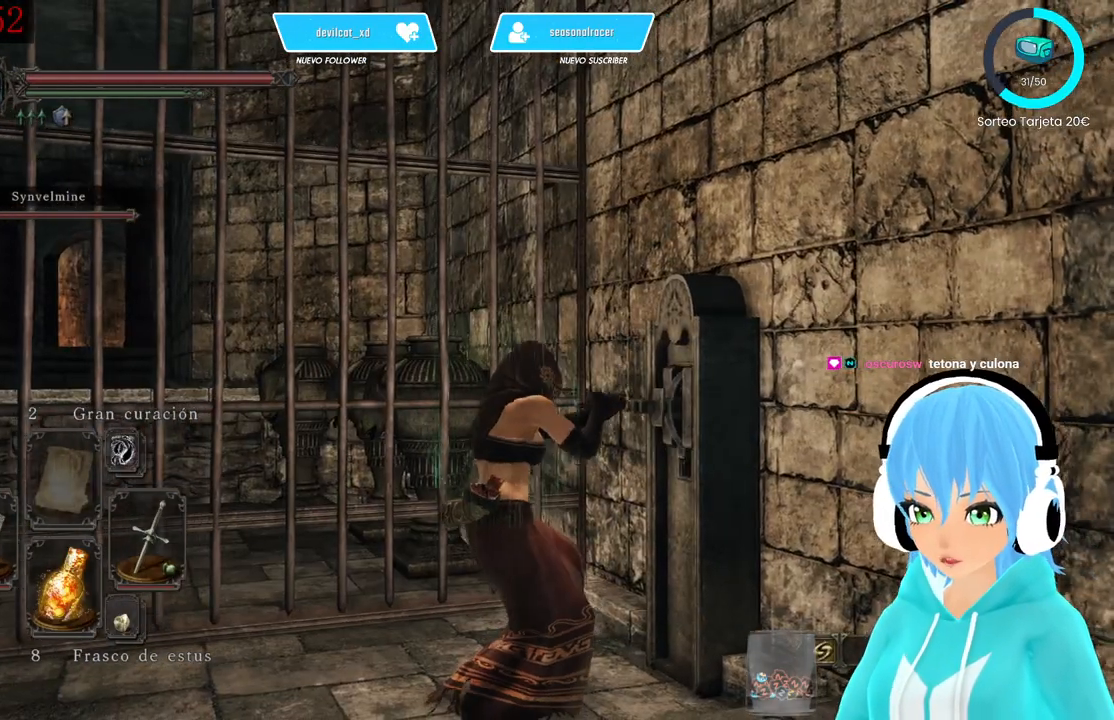
{"buttons": [], "left_stick": "center", "right_stick": "center", "events": []}
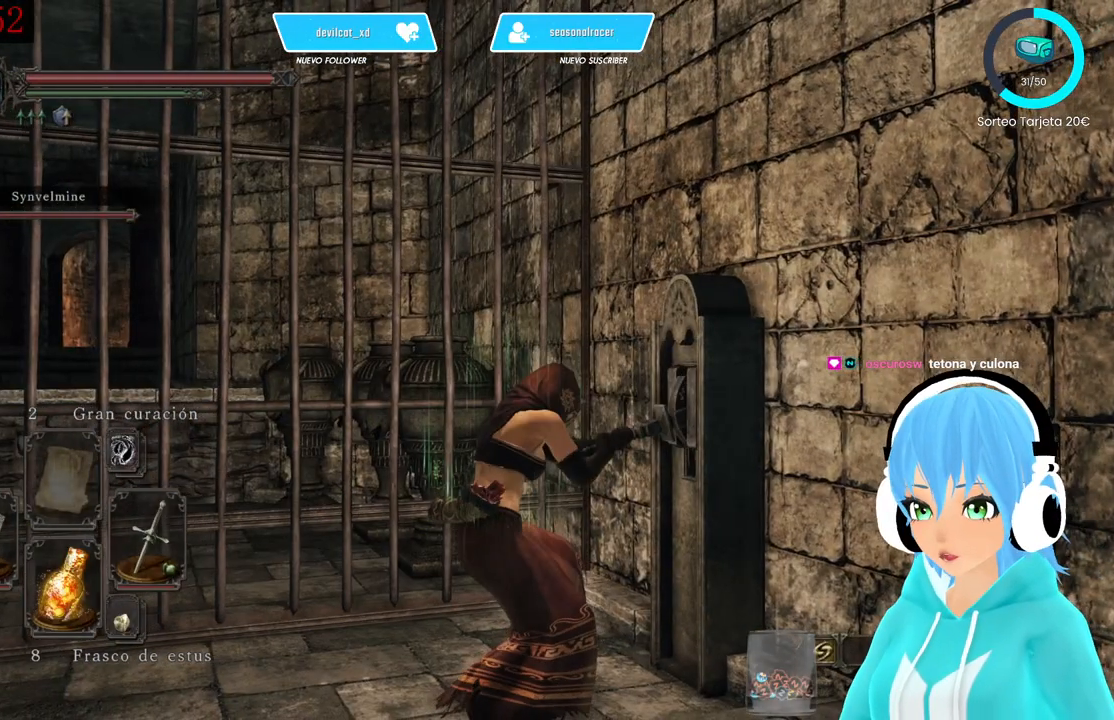
{"buttons": [], "left_stick": "center", "right_stick": "down-left", "events": [[250, "right_stick", "down"], [500, "right_stick", "down-left"]]}
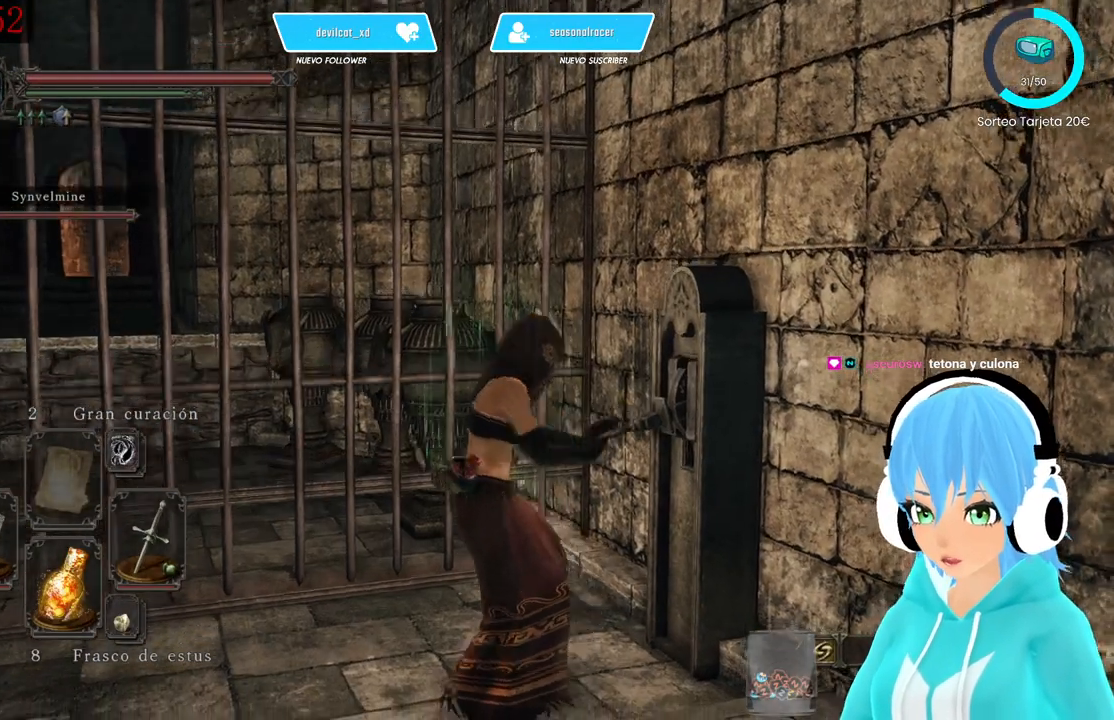
{"buttons": [], "left_stick": "center", "right_stick": "center", "events": [[167, "right_stick", "center"]]}
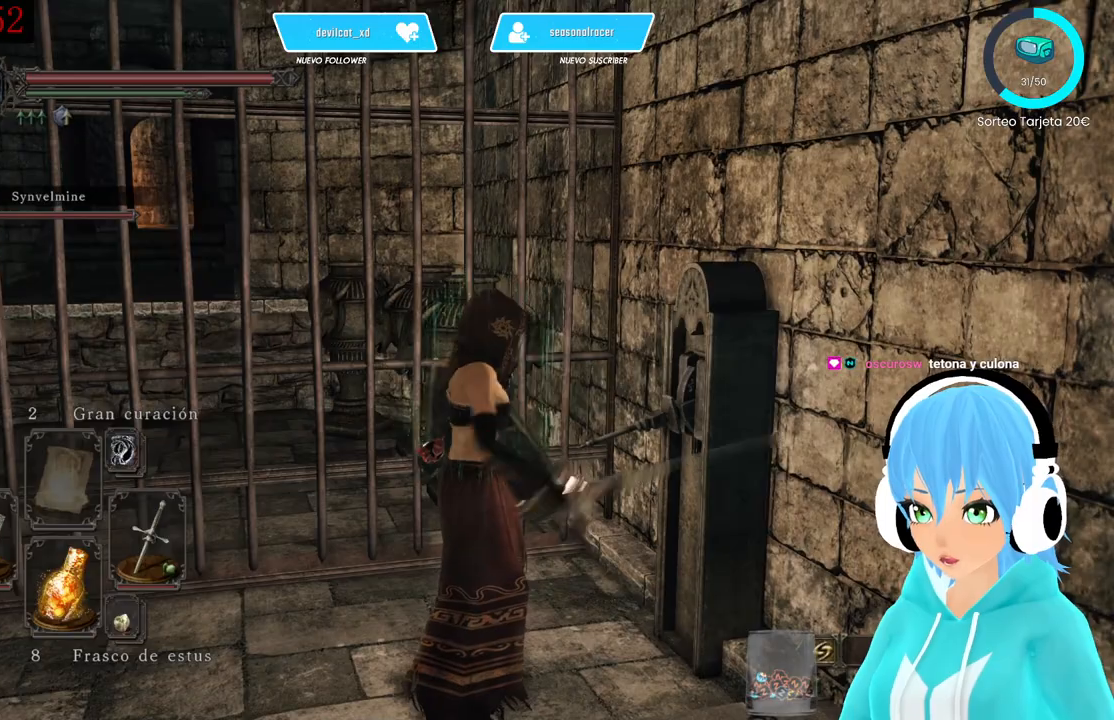
{"buttons": [], "left_stick": "center", "right_stick": "center", "events": []}
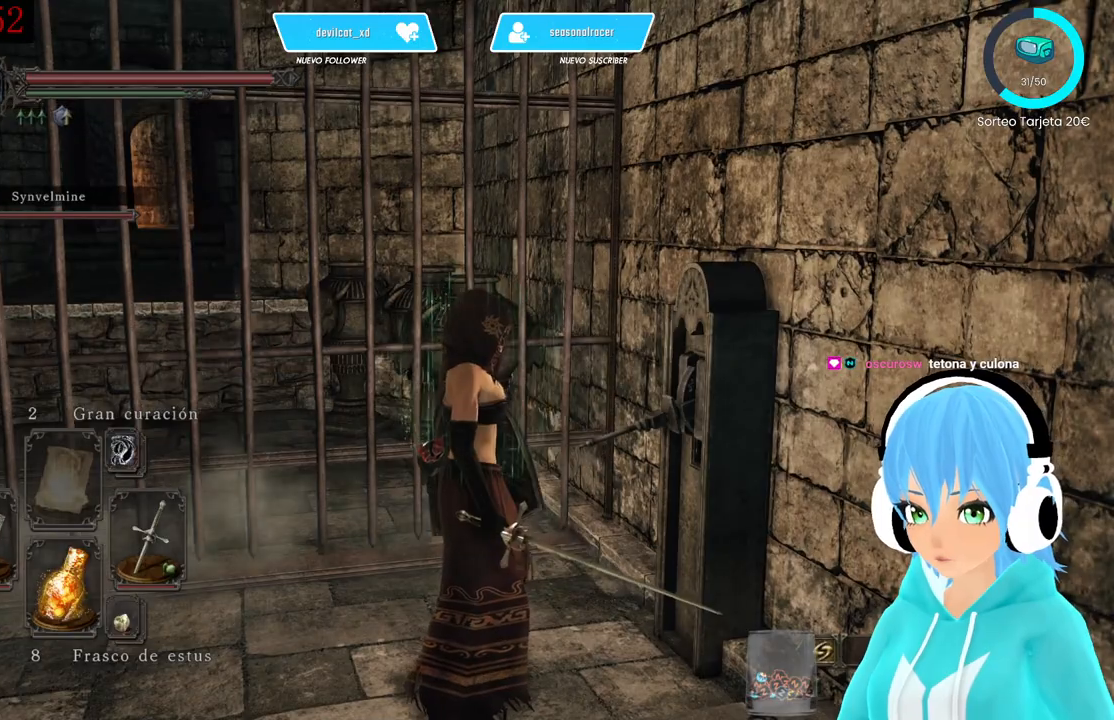
{"buttons": [], "left_stick": "left", "right_stick": "center", "events": [[417, "left_stick", "left"]]}
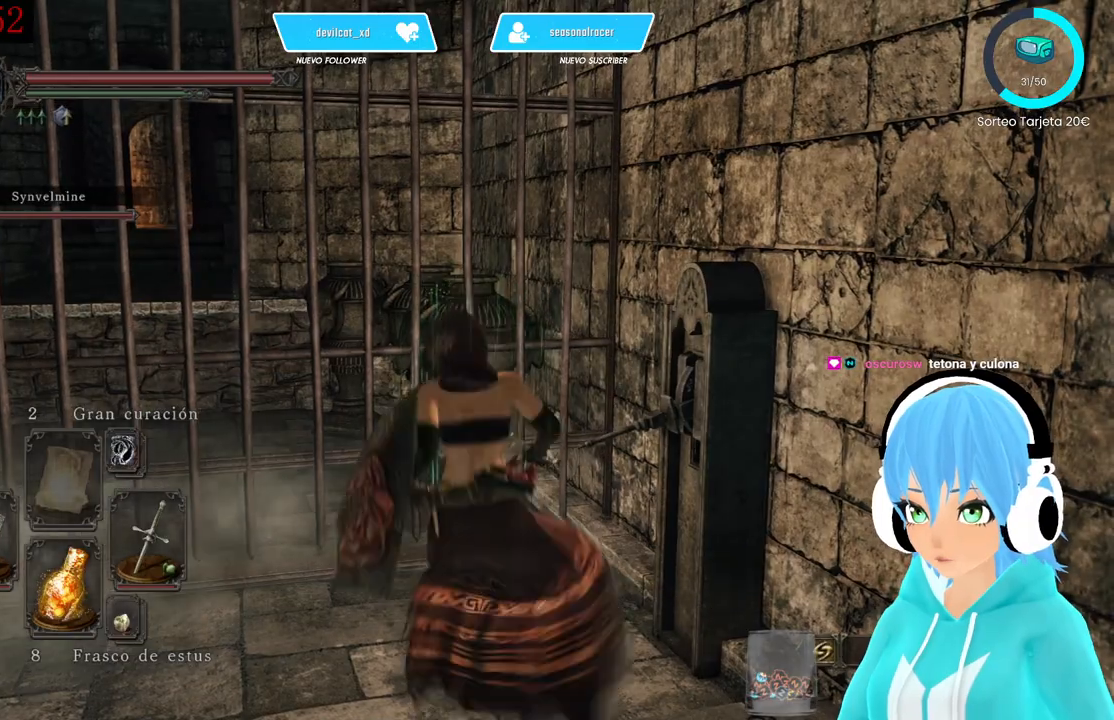
{"buttons": [], "left_stick": "left", "right_stick": "center", "events": []}
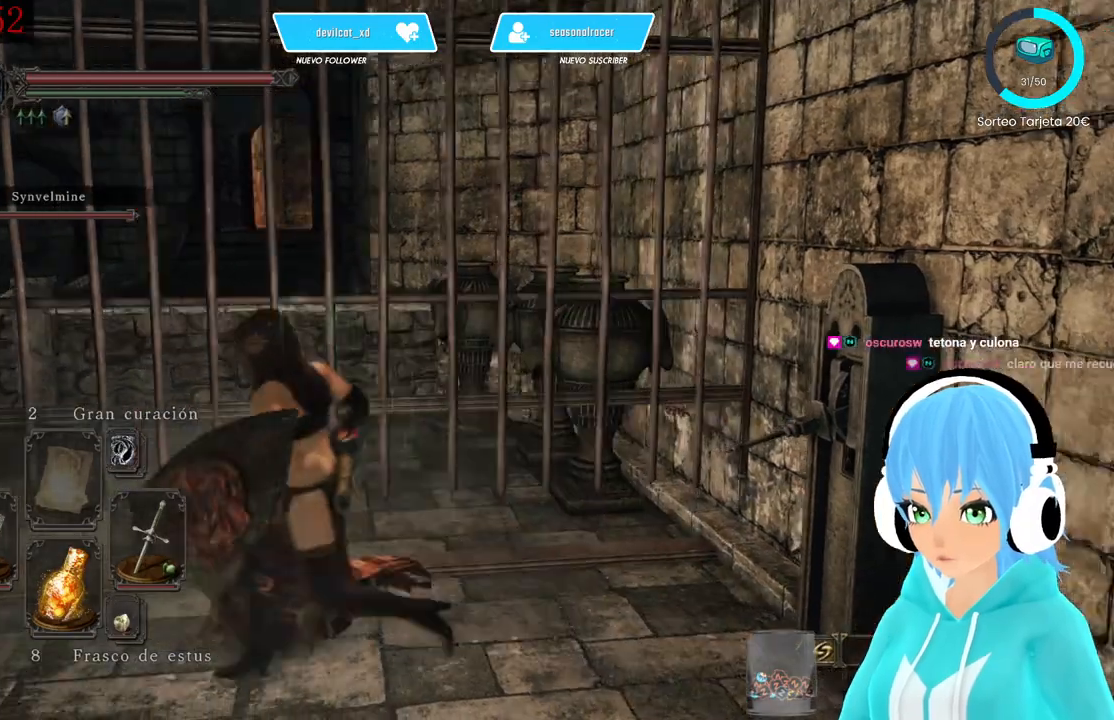
{"buttons": [], "left_stick": "center", "right_stick": "center", "events": [[167, "left_stick", "up"], [333, "left_stick", "center"]]}
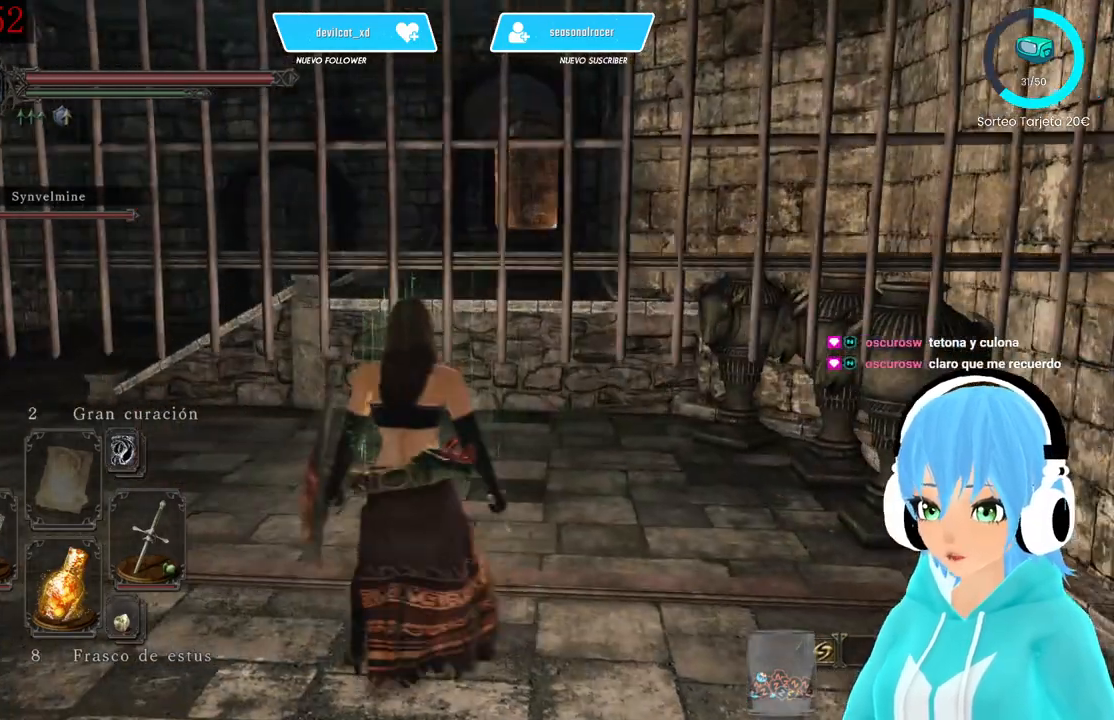
{"buttons": [], "left_stick": "center", "right_stick": "center", "events": []}
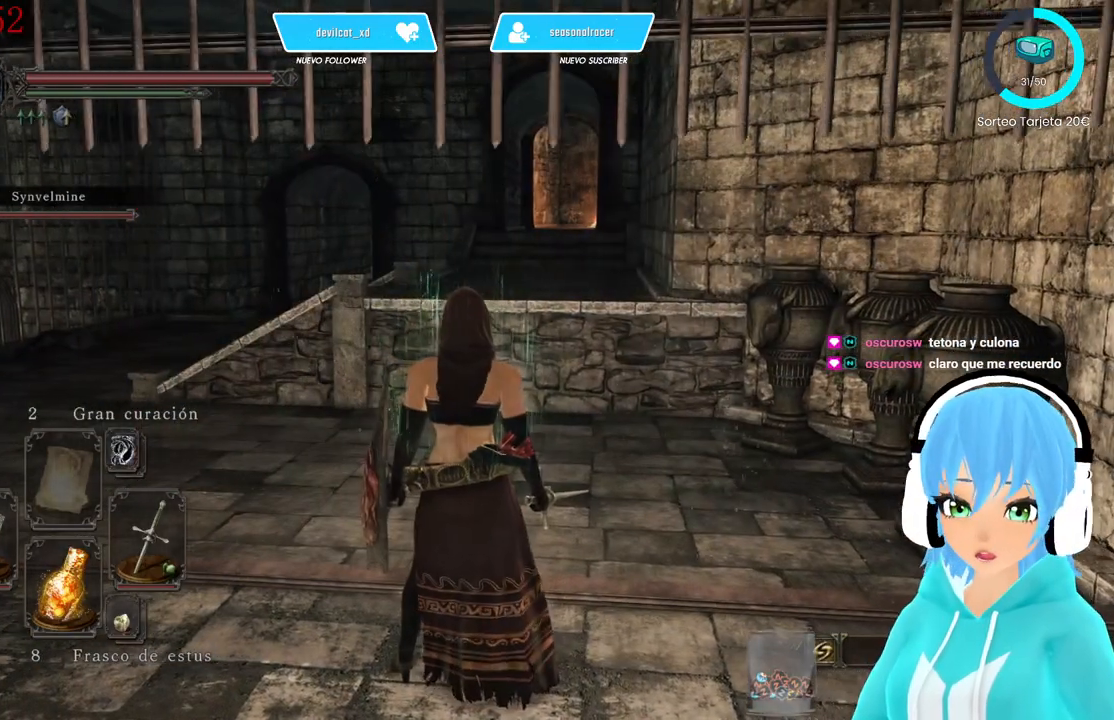
{"buttons": [], "left_stick": "center", "right_stick": "center", "events": []}
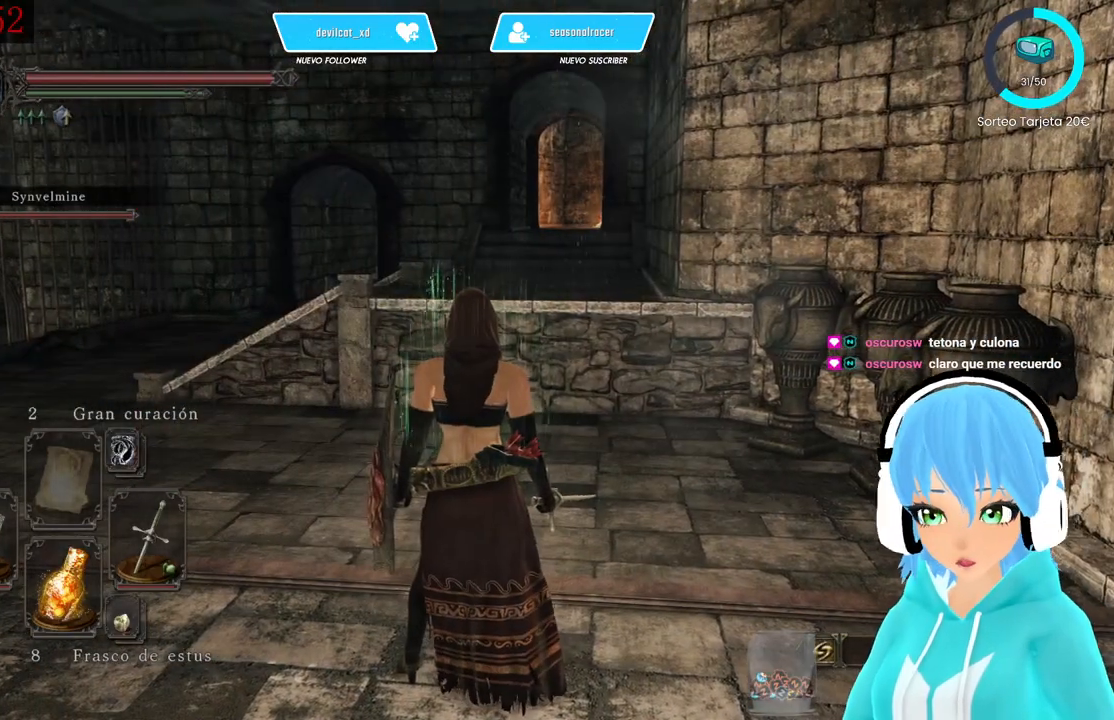
{"buttons": [], "left_stick": "up", "right_stick": "center", "events": [[83, "left_stick", "up"]]}
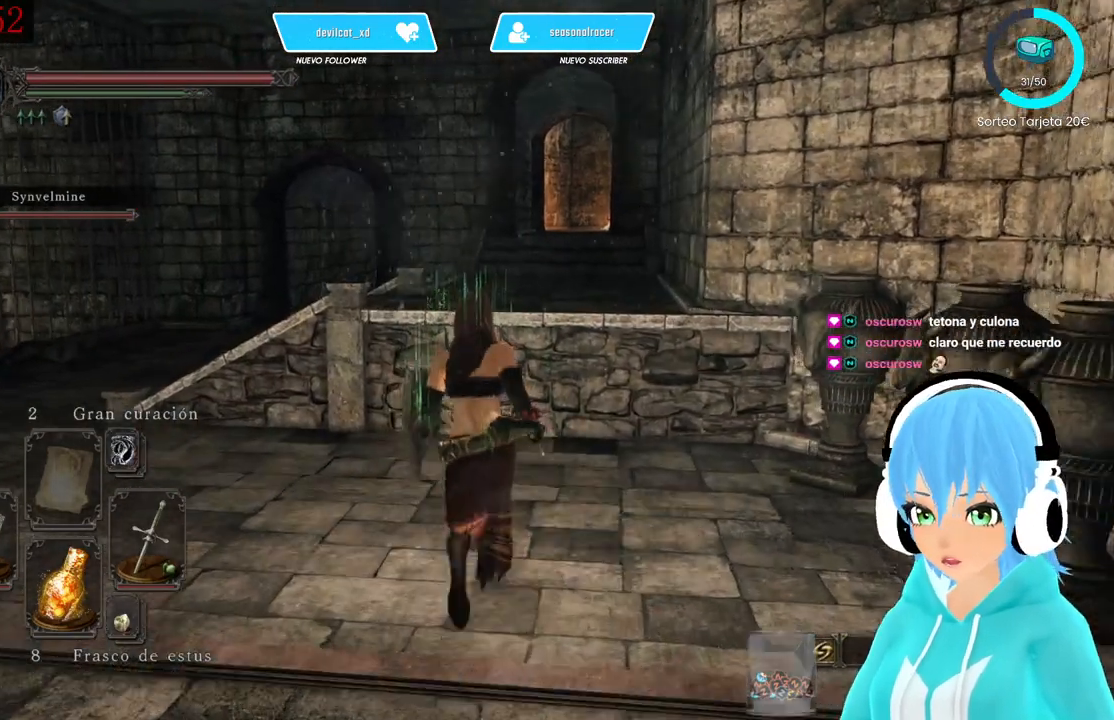
{"buttons": [], "left_stick": "up-left", "right_stick": "center", "events": [[83, "right_stick", "left"], [167, "left_stick", "up-left"], [417, "right_stick", "center"]]}
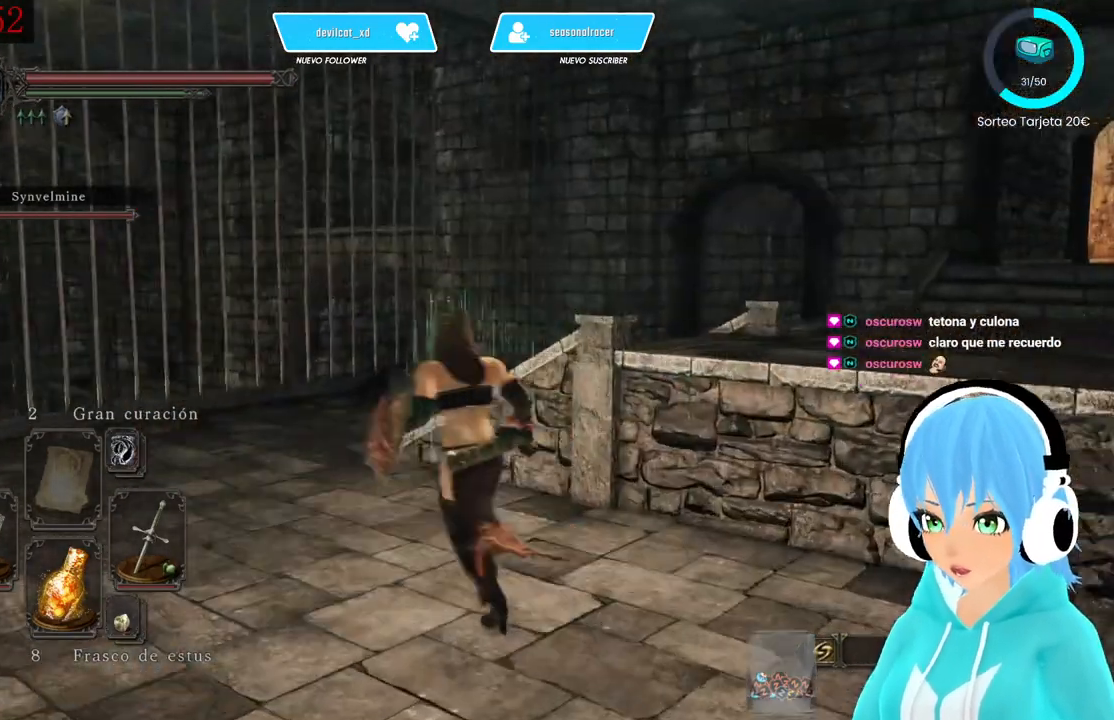
{"buttons": [], "left_stick": "up-left", "right_stick": "center", "events": [[250, "right_stick", "down-left"], [333, "right_stick", "center"]]}
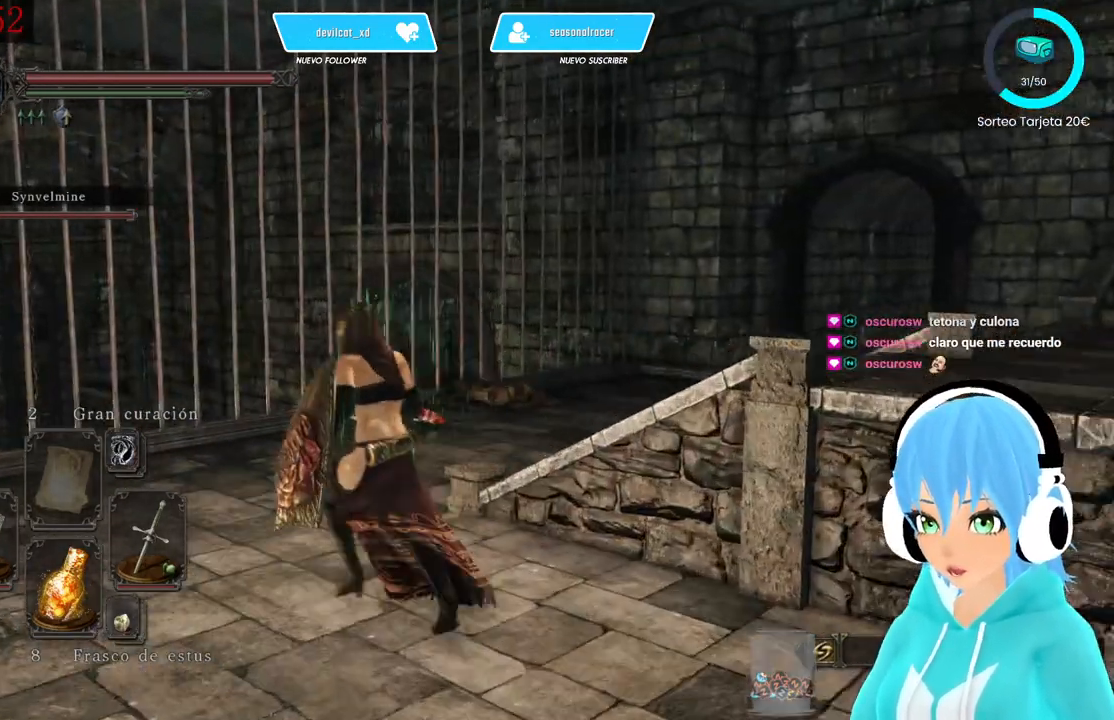
{"buttons": [], "left_stick": "up-left", "right_stick": "center", "events": [[83, "right_stick", "right"], [417, "right_stick", "center"]]}
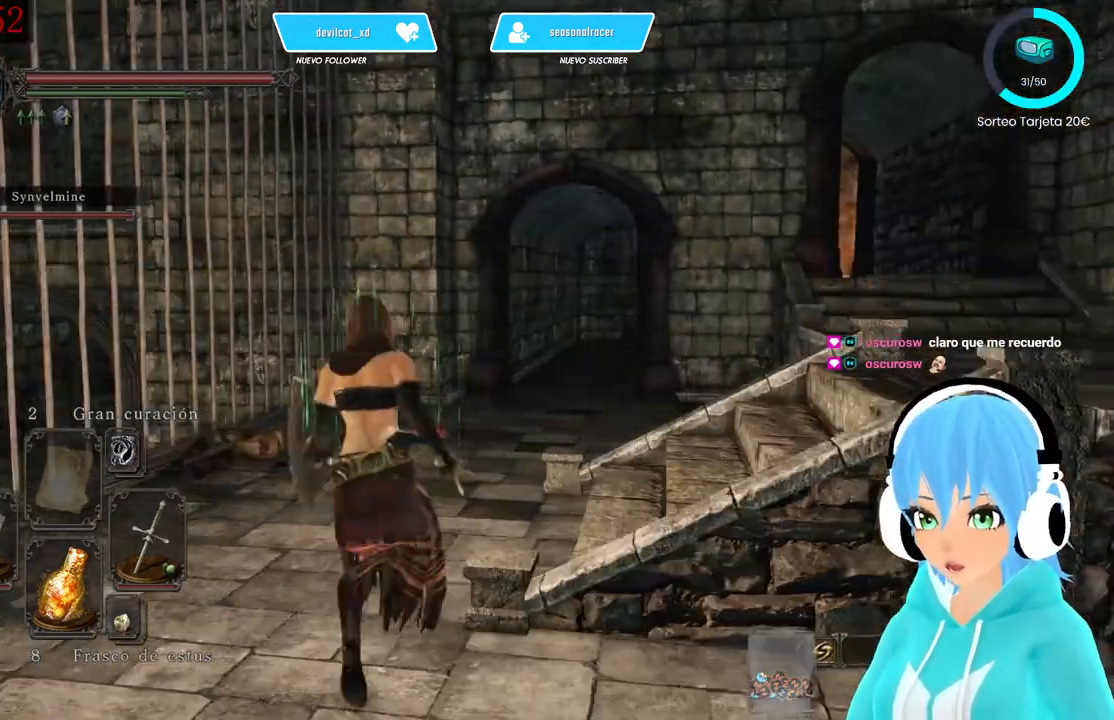
{"buttons": [], "left_stick": "up-right", "right_stick": "center", "events": [[167, "right_stick", "down-right"], [333, "left_stick", "up-right"], [500, "right_stick", "center"]]}
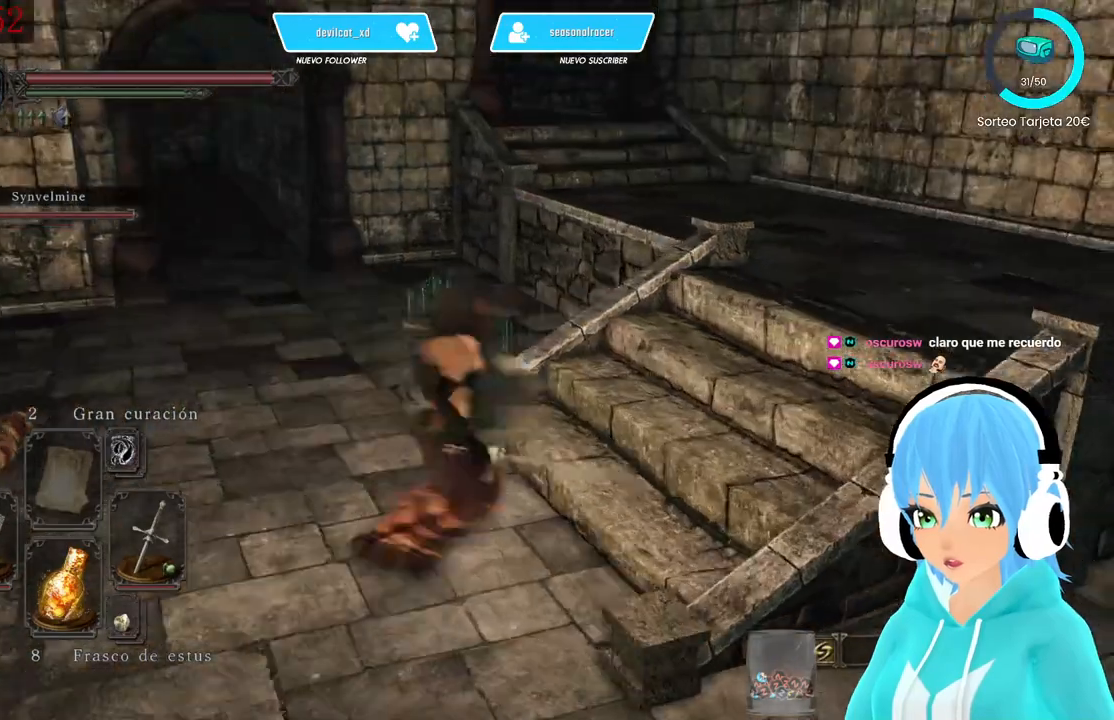
{"buttons": [], "left_stick": "up-right", "right_stick": "left", "events": [[500, "right_stick", "left"]]}
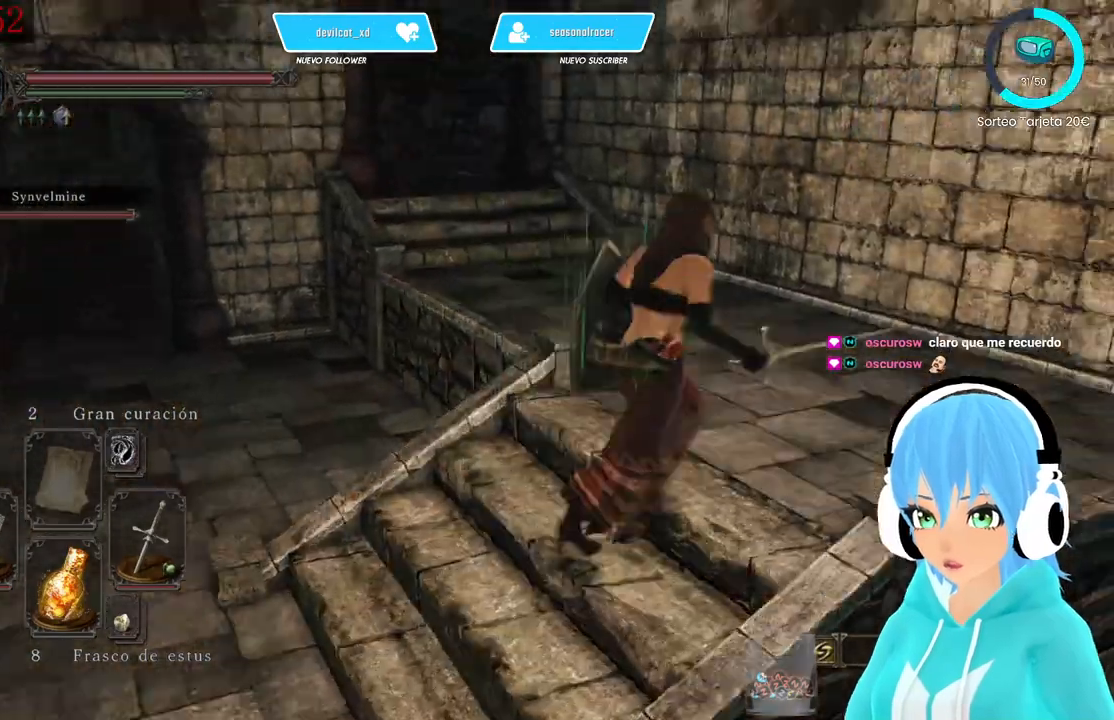
{"buttons": ["B"], "left_stick": "up", "right_stick": "center", "events": [[167, "right_stick", "center"], [333, "B", "down"], [417, "left_stick", "up"]]}
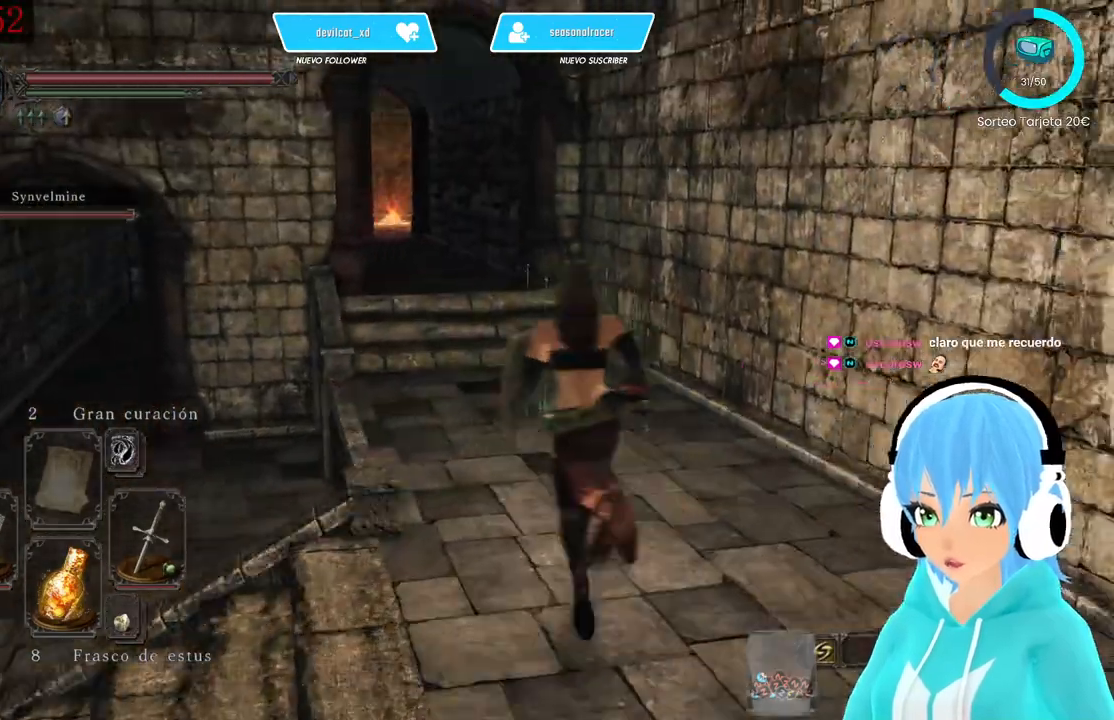
{"buttons": ["B"], "left_stick": "up", "right_stick": "center", "events": []}
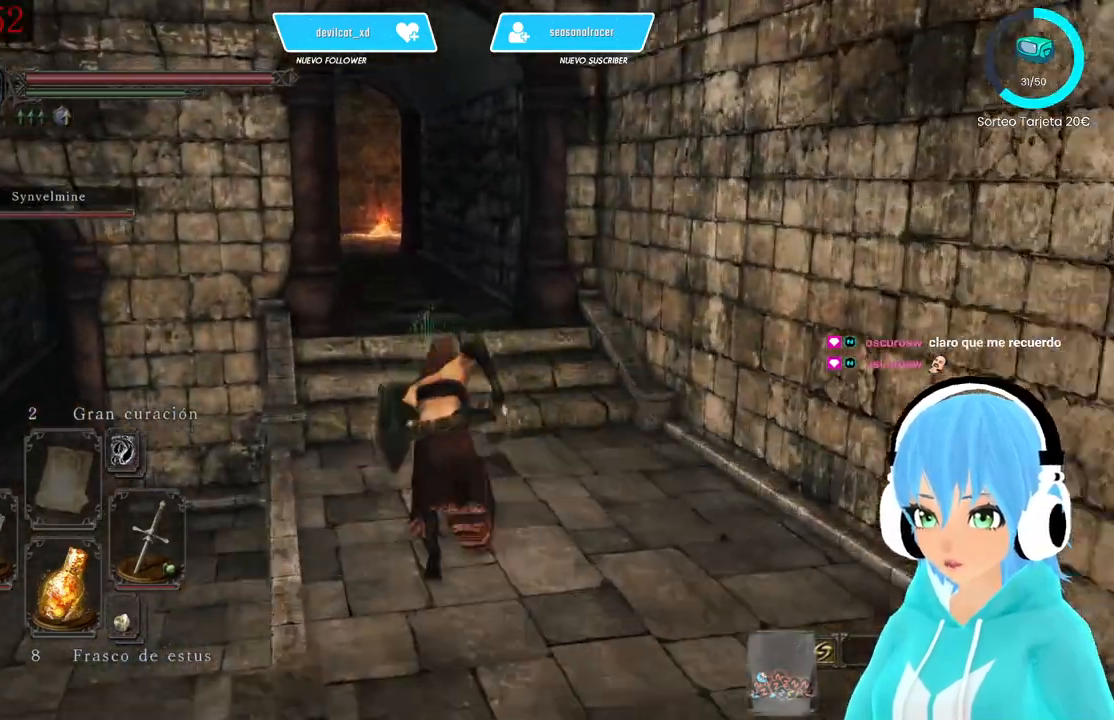
{"buttons": [], "left_stick": "up", "right_stick": "center", "events": [[417, "B", "up"]]}
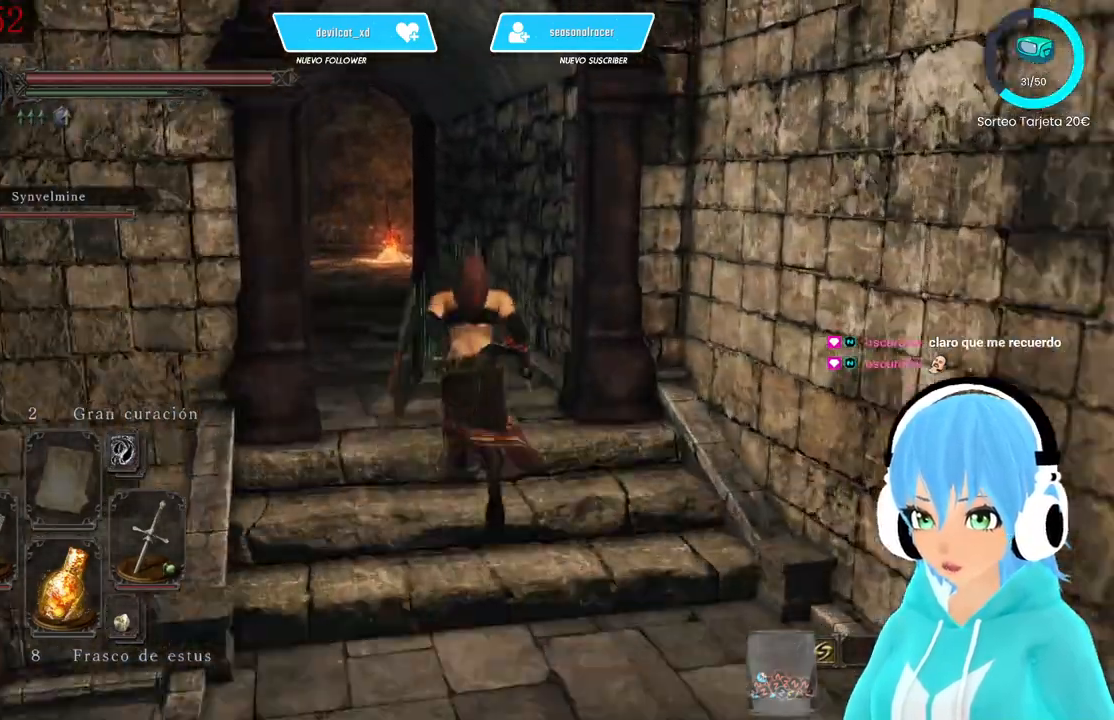
{"buttons": ["B"], "left_stick": "up", "right_stick": "center", "events": [[83, "right_stick", "down-left"], [167, "right_stick", "center"], [417, "B", "down"]]}
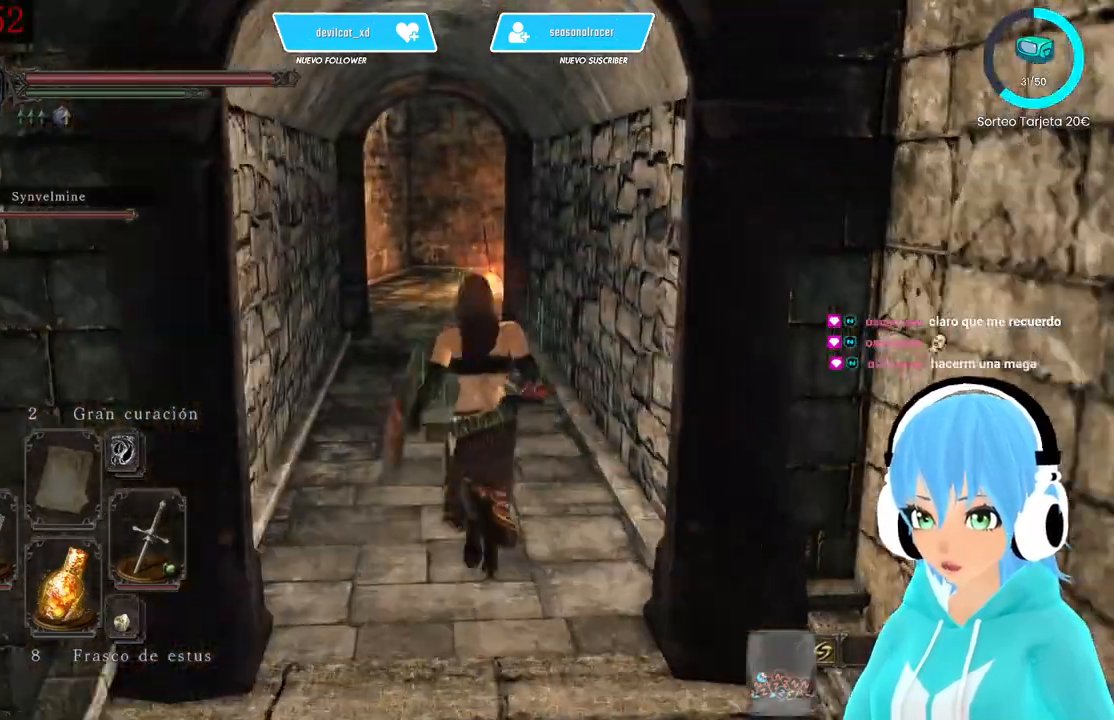
{"buttons": ["B"], "left_stick": "up", "right_stick": "center", "events": []}
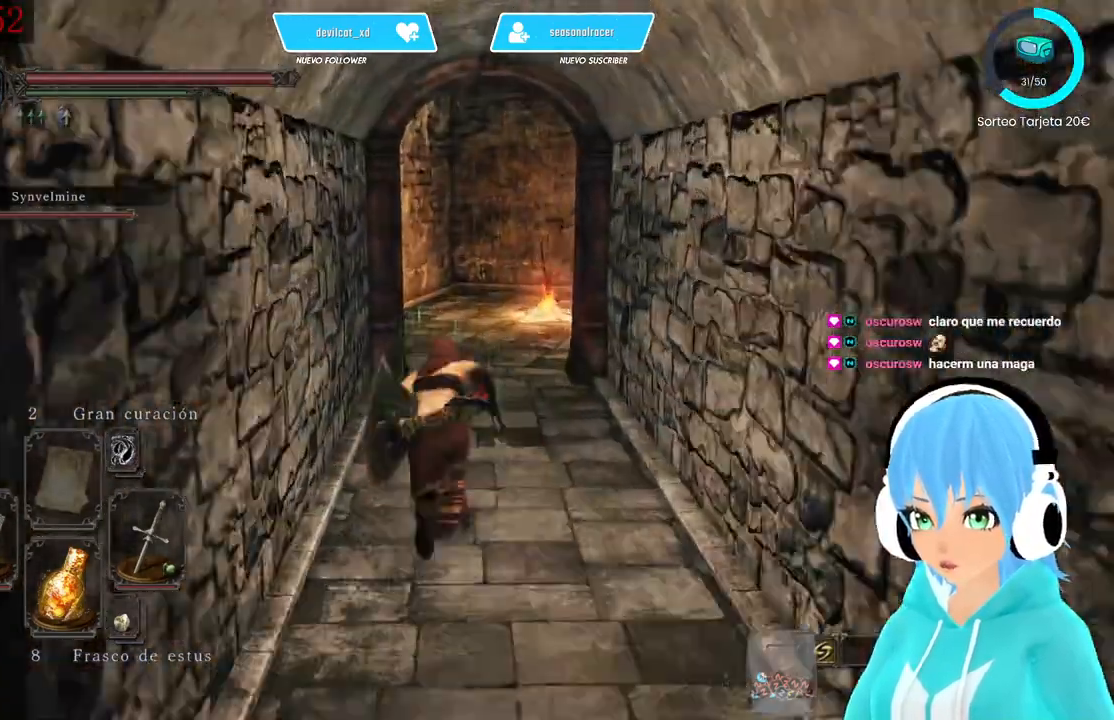
{"buttons": ["B"], "left_stick": "up", "right_stick": "center", "events": []}
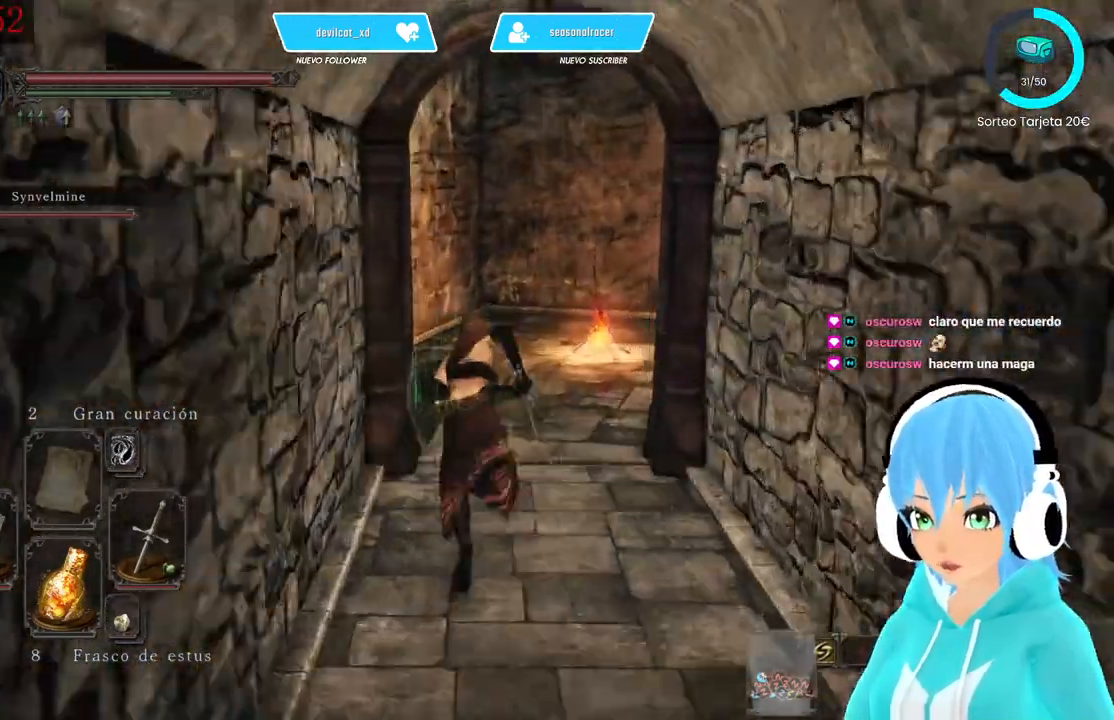
{"buttons": [], "left_stick": "up", "right_stick": "center", "events": [[500, "B", "up"]]}
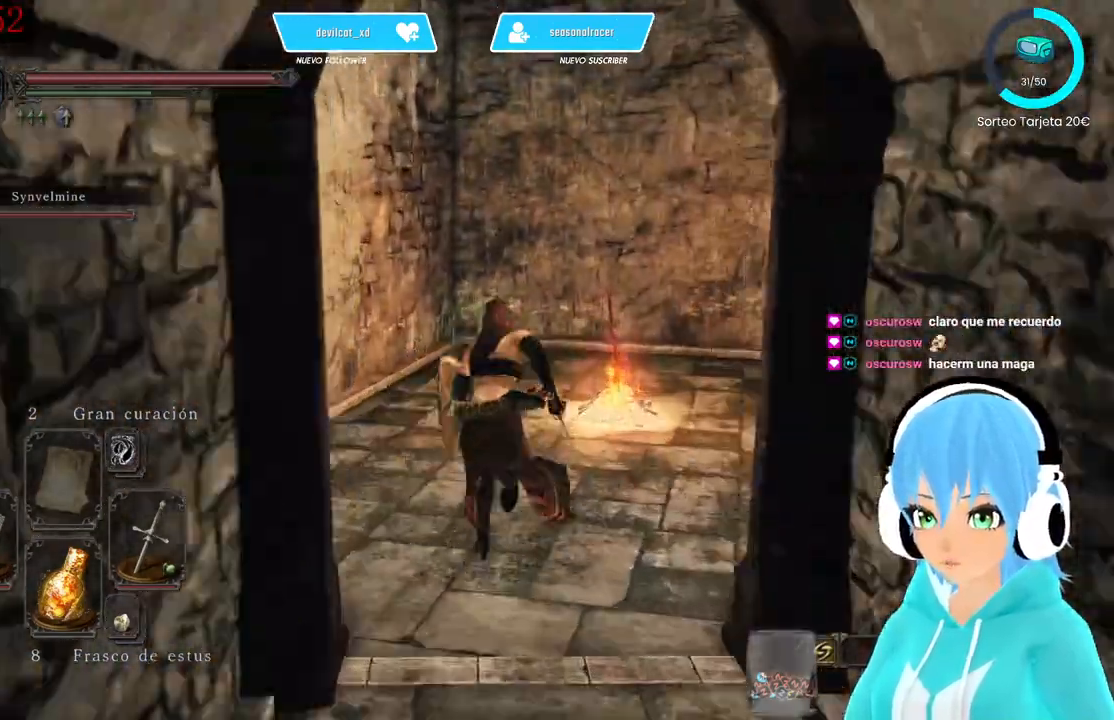
{"buttons": [], "left_stick": "center", "right_stick": "right", "events": [[500, "left_stick", "center"], [500, "right_stick", "right"]]}
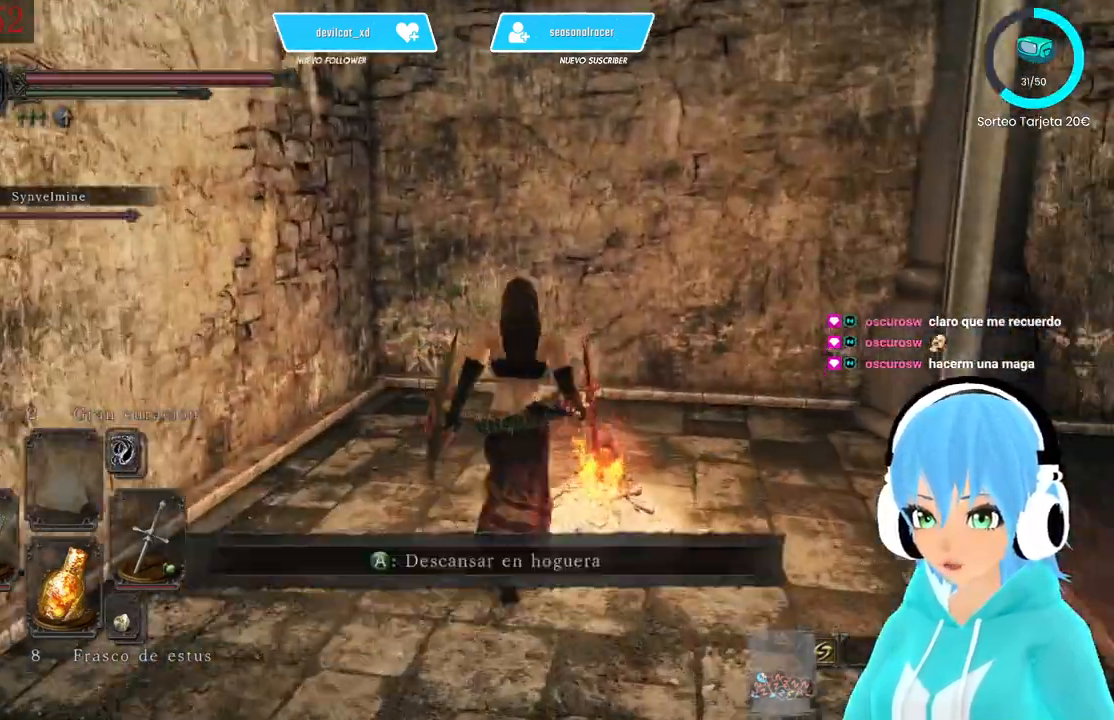
{"buttons": [], "left_stick": "center", "right_stick": "right", "events": []}
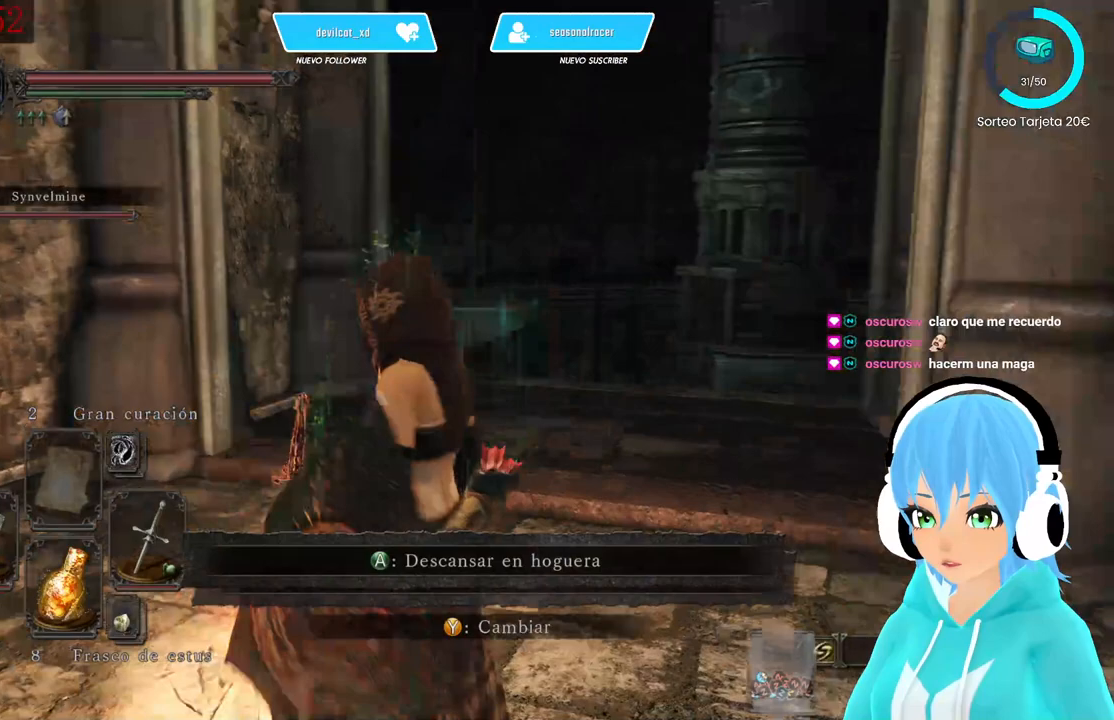
{"buttons": [], "left_stick": "center", "right_stick": "center", "events": [[333, "right_stick", "center"]]}
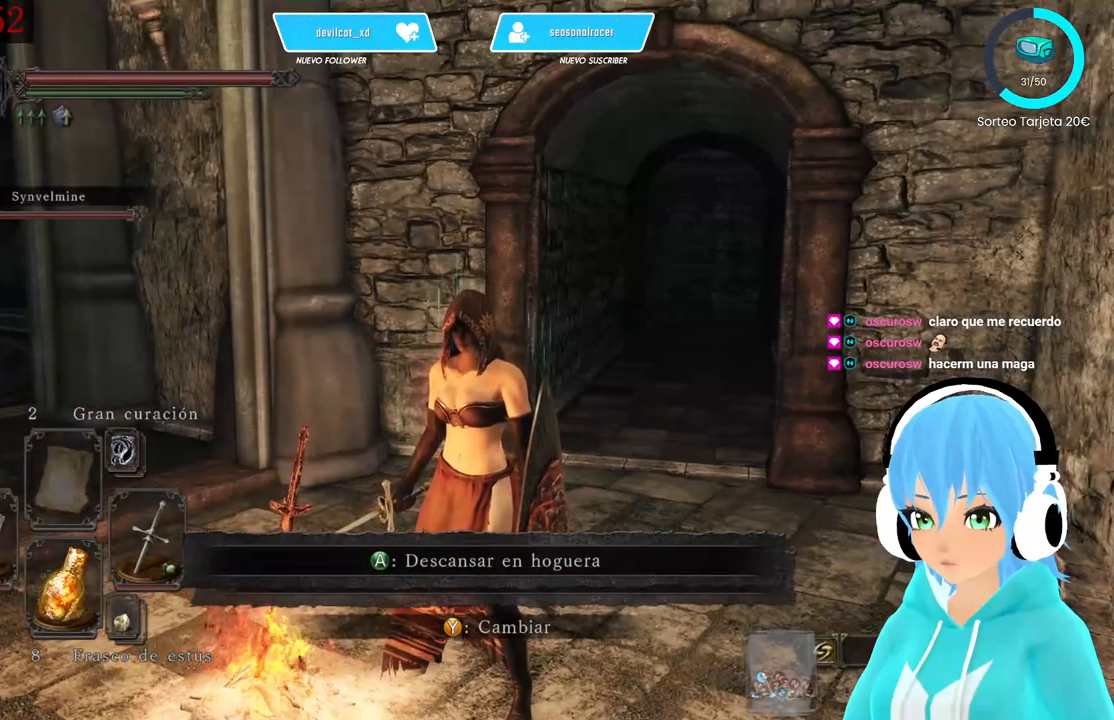
{"buttons": ["B"], "left_stick": "up-right", "right_stick": "center", "events": [[167, "left_stick", "up-right"], [333, "B", "down"]]}
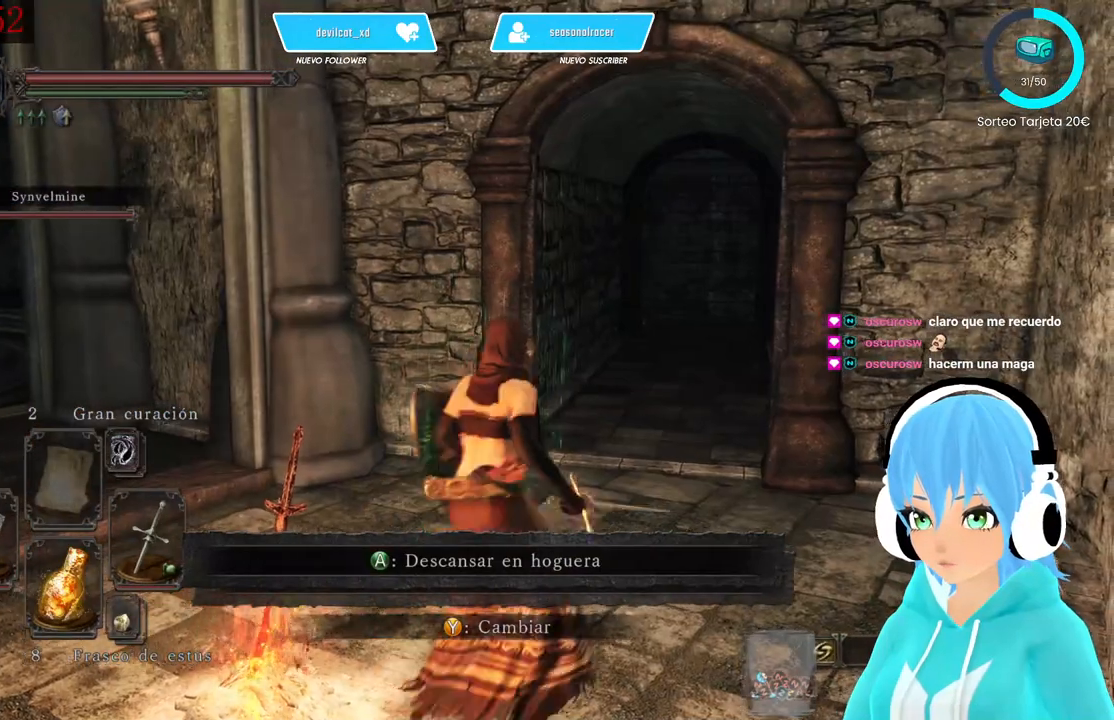
{"buttons": ["B"], "left_stick": "up-right", "right_stick": "center", "events": []}
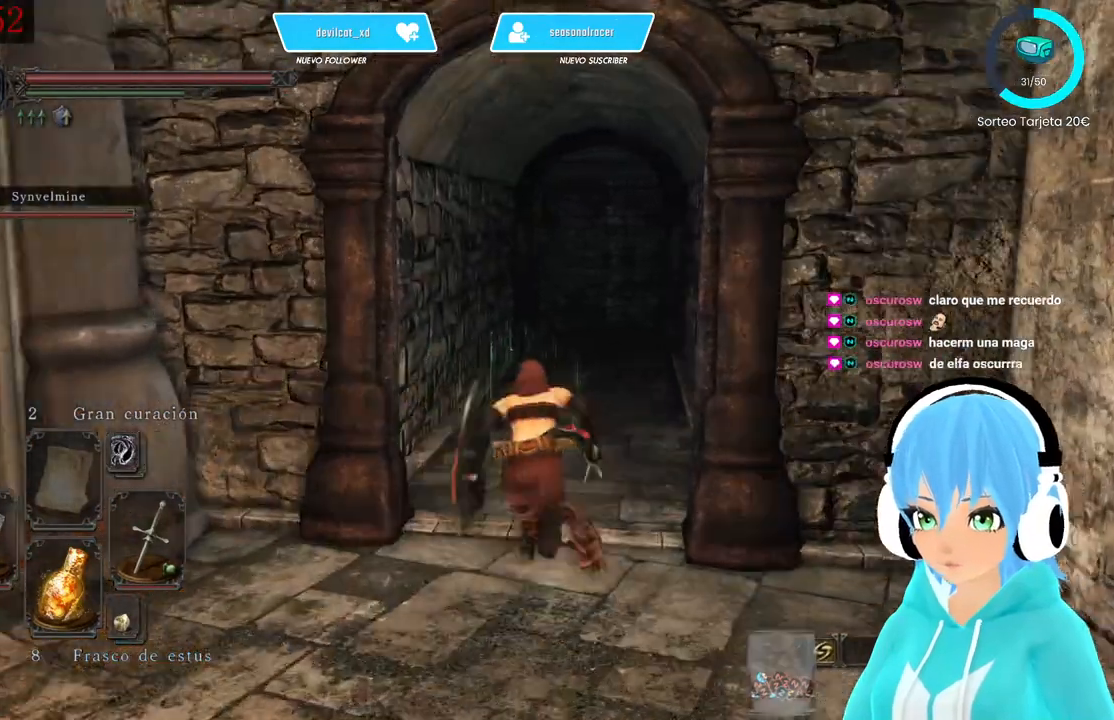
{"buttons": ["B"], "left_stick": "up-right", "right_stick": "center", "events": []}
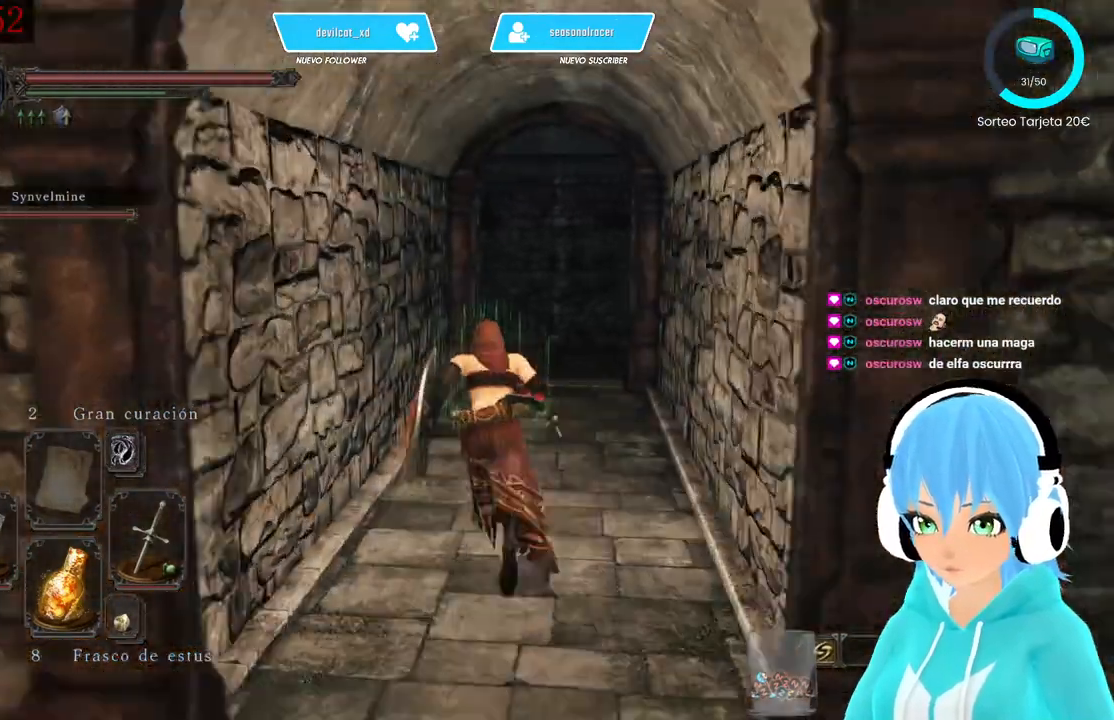
{"buttons": ["B"], "left_stick": "up-right", "right_stick": "center", "events": []}